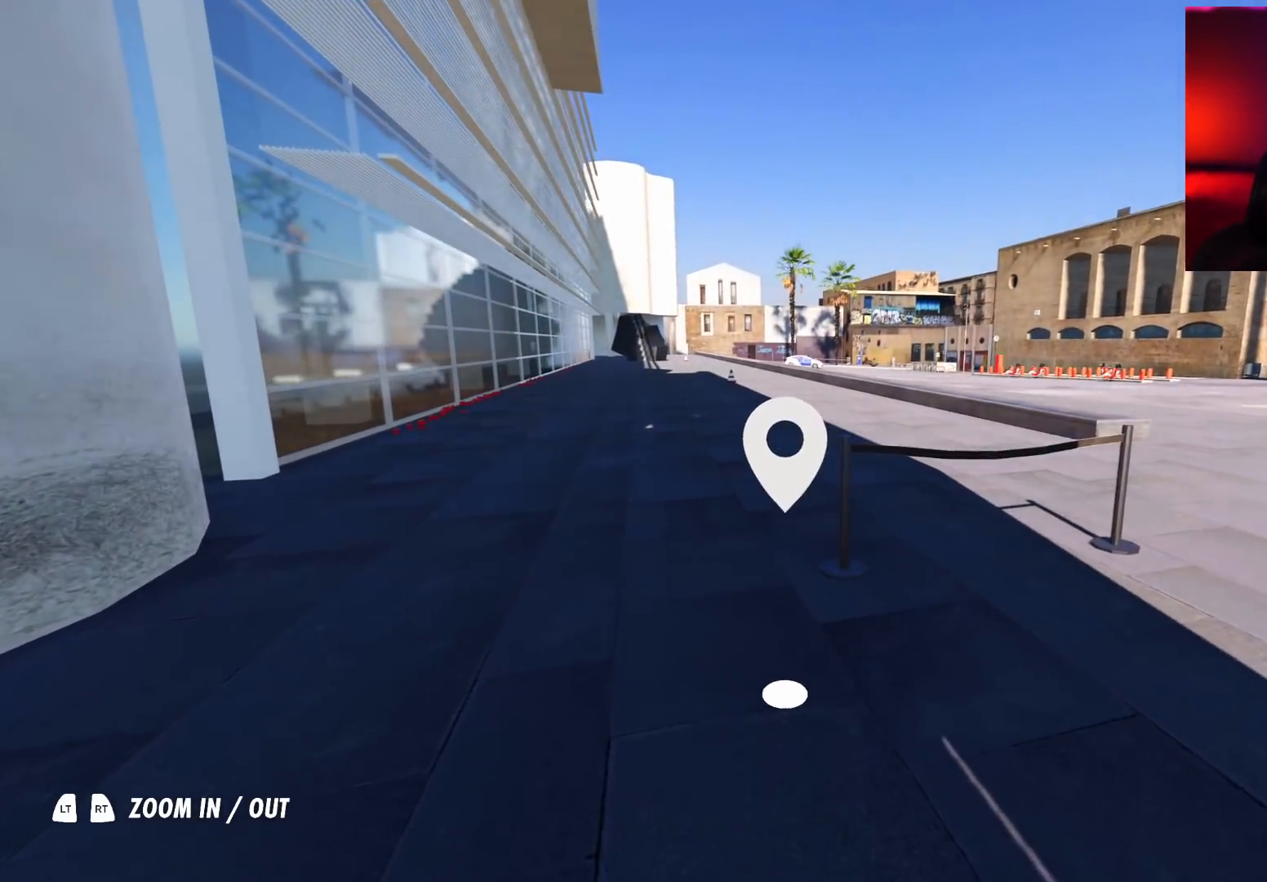
Gameplay with a controller (Xbox layout); each line is a JSON object with the inputs held at the frame after it. "events" lists button and stick changes between this image and that frame as [ms after this image, input, new state], when the widget could be followed in between. Not read: L3 R3.
{"buttons": ["A"], "left_stick": "center", "right_stick": "center", "events": [[83, "right_stick", "right"], [217, "A", "down"], [217, "left_stick", "center"], [217, "right_stick", "center"], [250, "A", "up"], [400, "A", "down"]]}
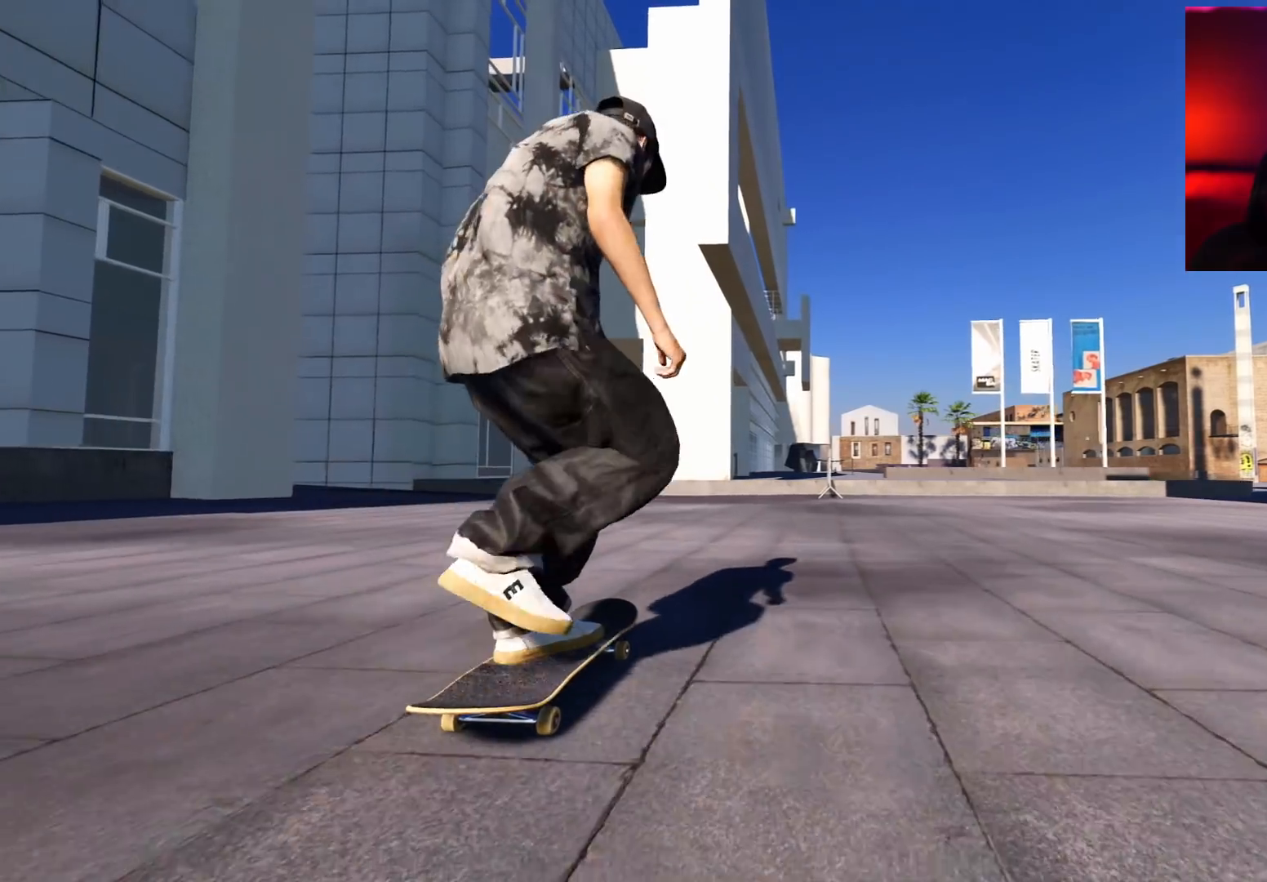
{"buttons": [], "left_stick": "center", "right_stick": "center", "events": [[183, "L2", "down"], [333, "A", "up"], [333, "L2", "up"]]}
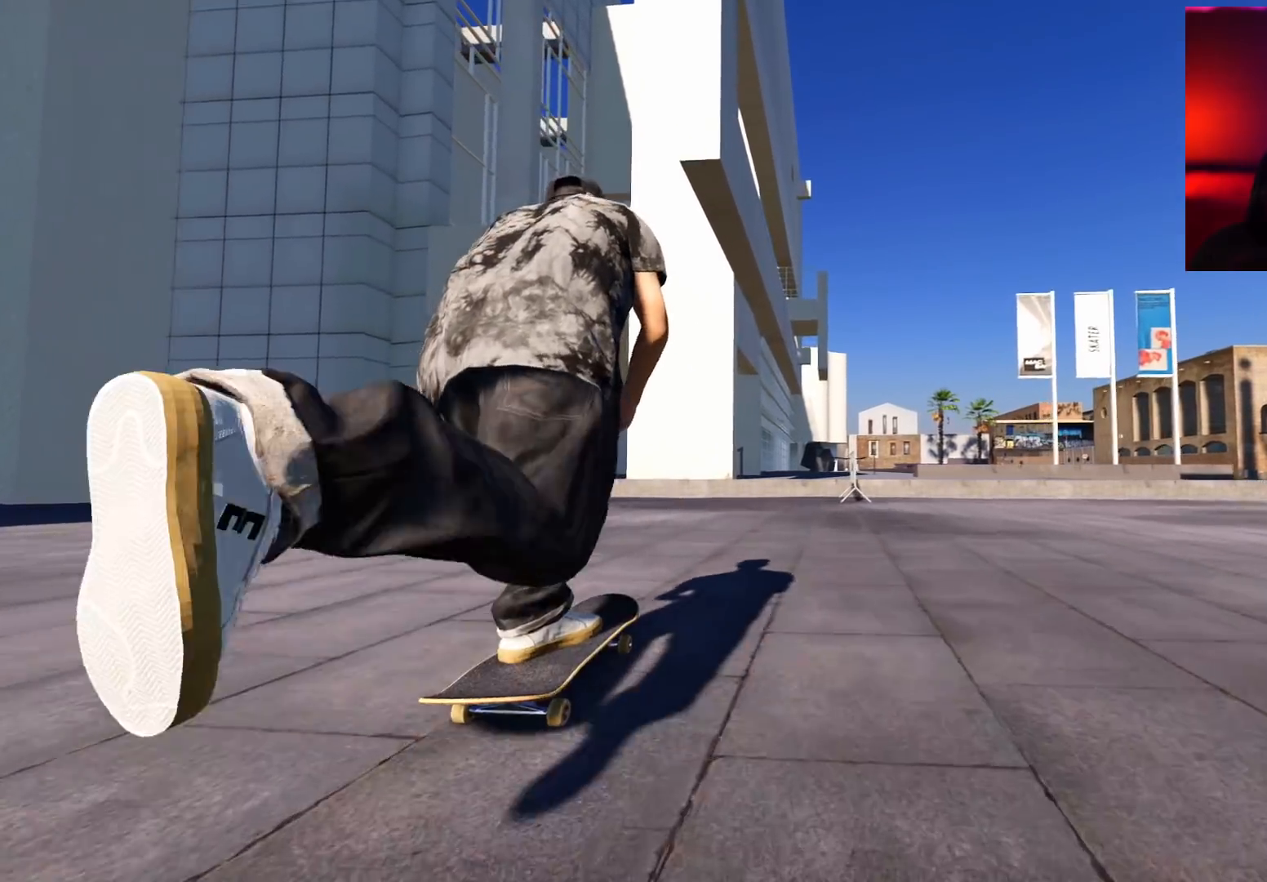
{"buttons": ["R2"], "left_stick": "center", "right_stick": "center", "events": [[383, "R2", "down"]]}
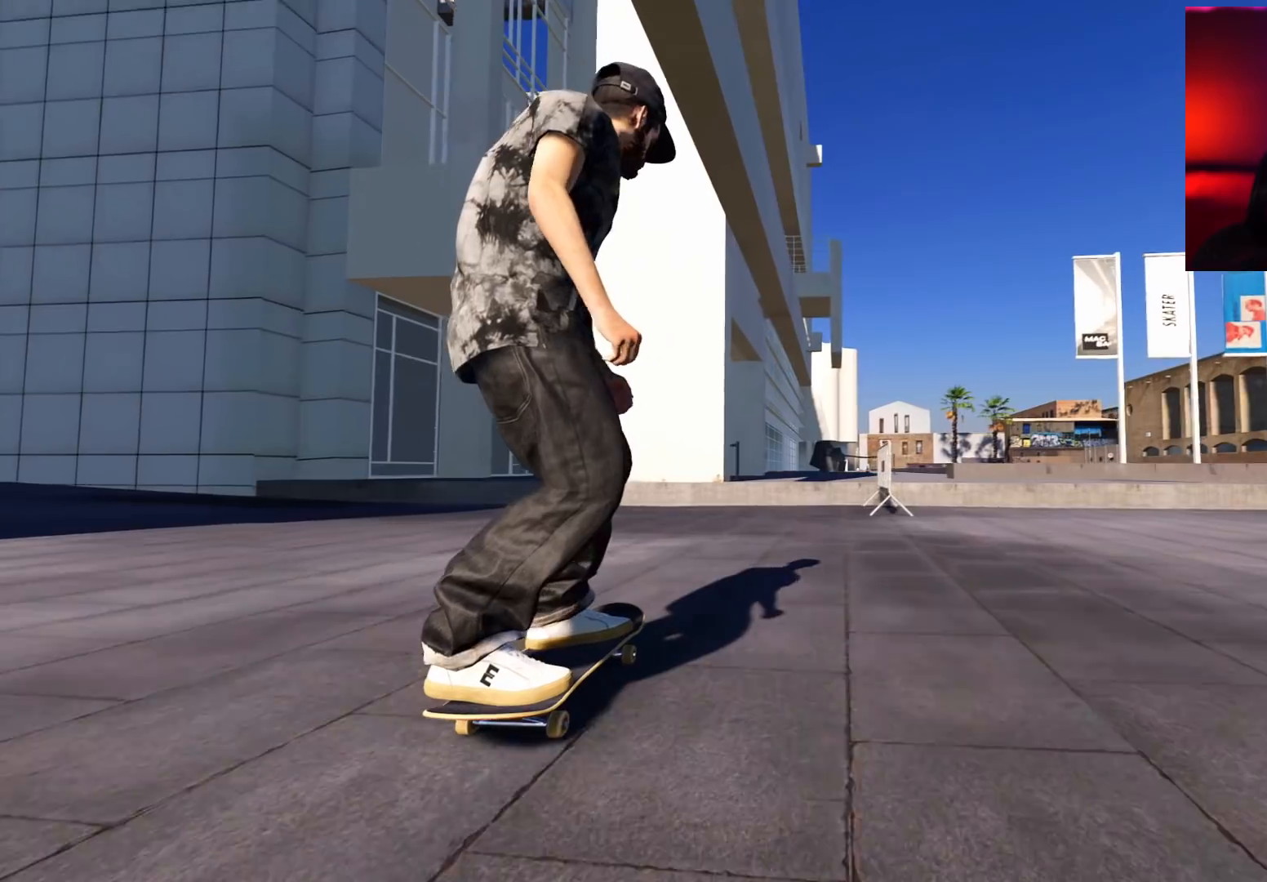
{"buttons": [], "left_stick": "center", "right_stick": "center", "events": [[100, "R2", "up"], [200, "R2", "down"], [350, "R2", "up"]]}
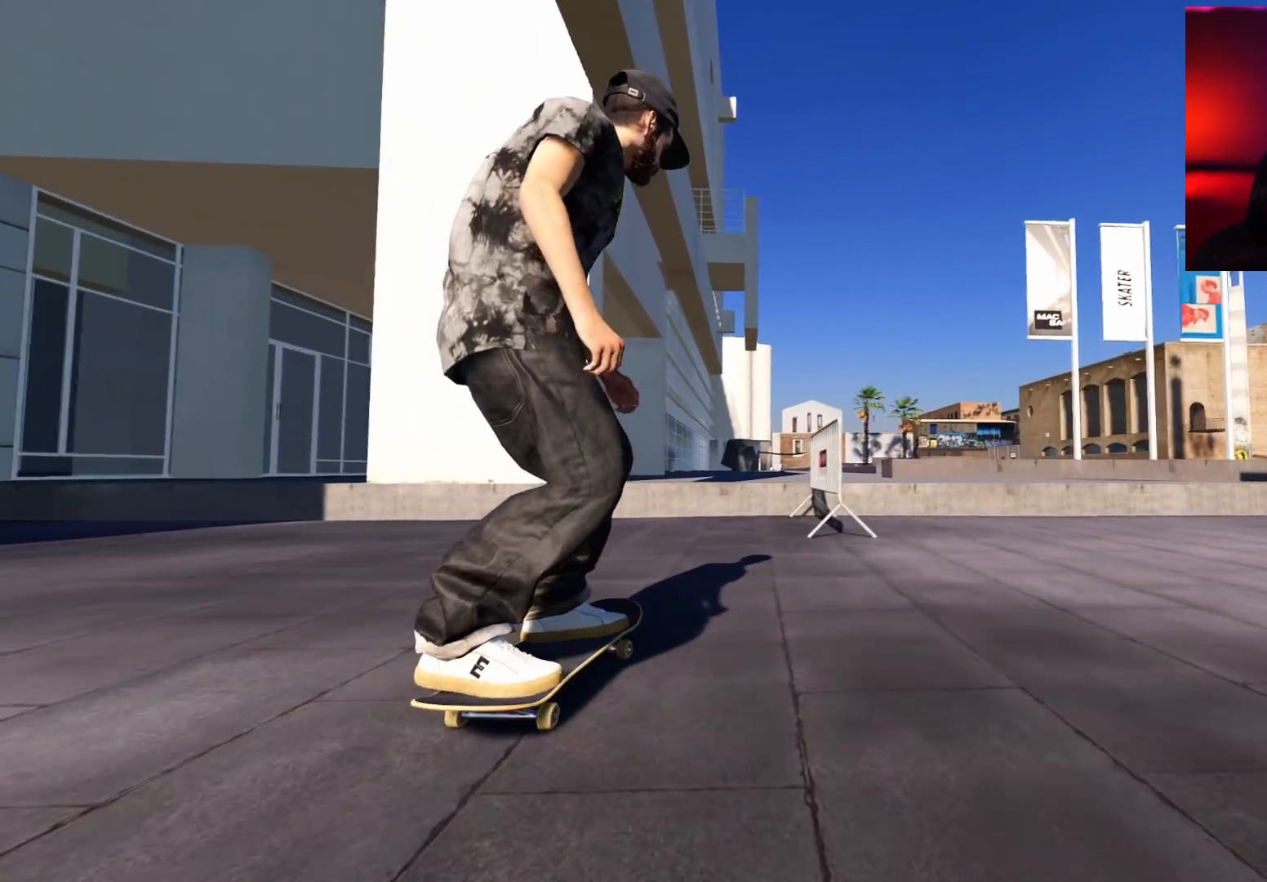
{"buttons": [], "left_stick": "center", "right_stick": "down", "events": [[333, "L2", "down"], [417, "L2", "up"], [417, "right_stick", "down"]]}
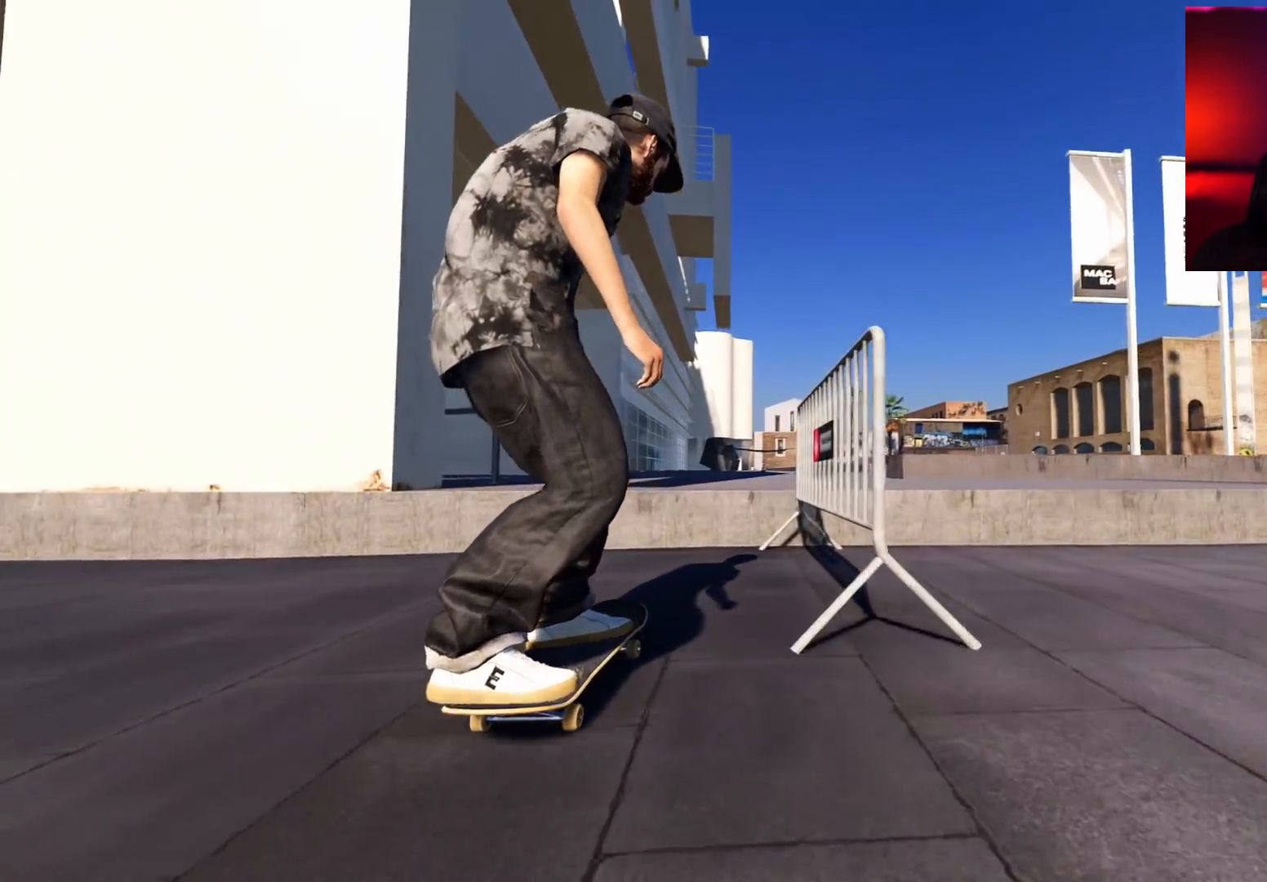
{"buttons": [], "left_stick": "center", "right_stick": "center", "events": [[183, "left_stick", "up-left"], [183, "right_stick", "center"], [333, "left_stick", "center"]]}
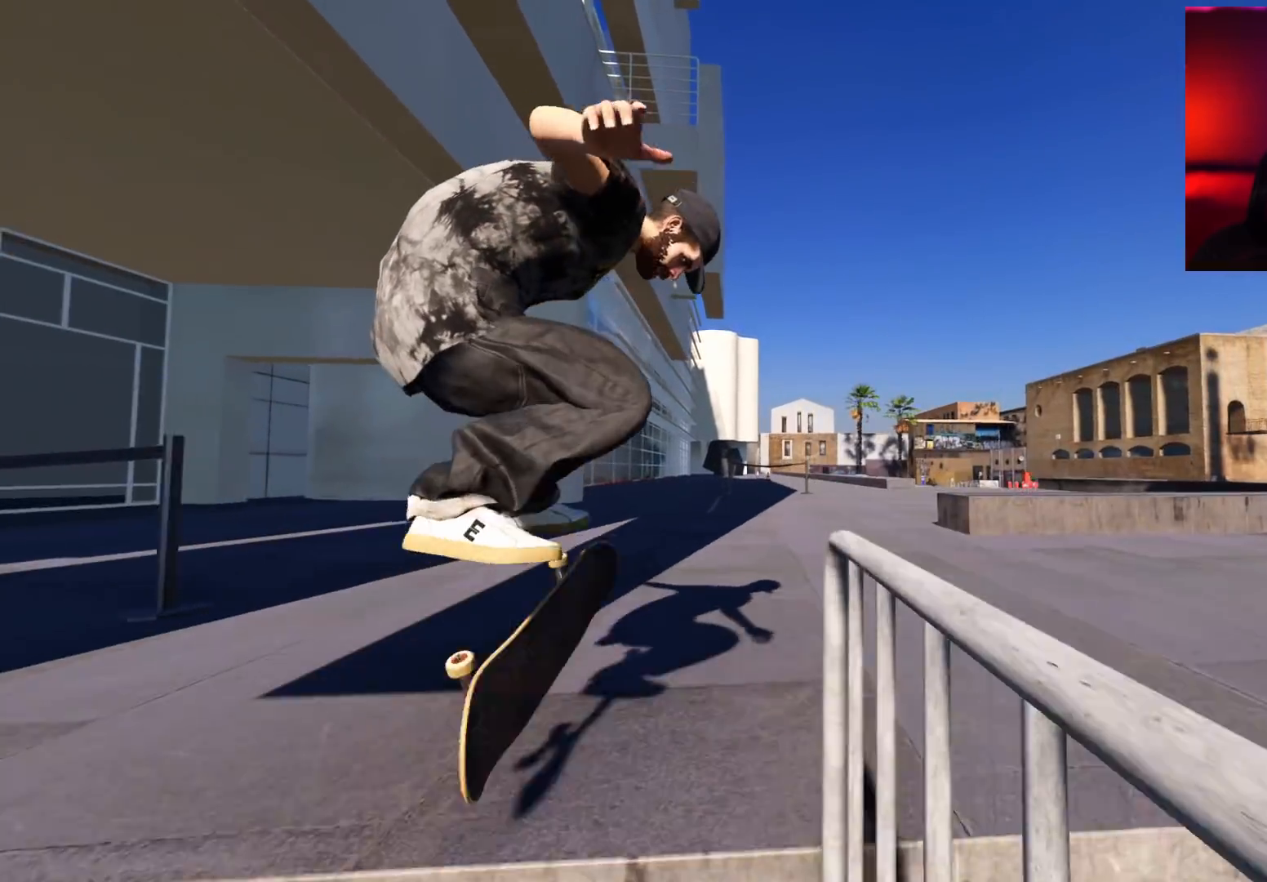
{"buttons": [], "left_stick": "center", "right_stick": "center", "events": []}
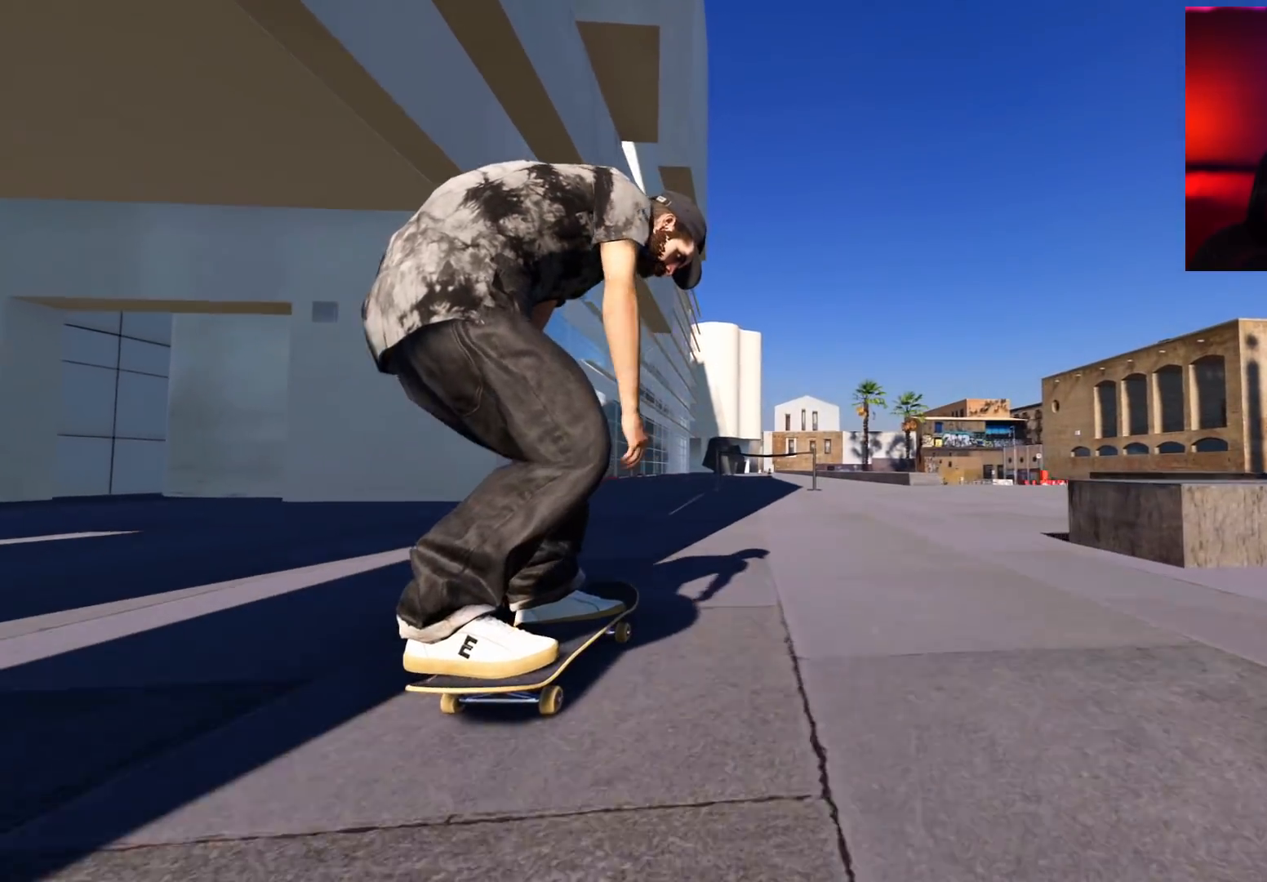
{"buttons": ["DPAD_LEFT"], "left_stick": "center", "right_stick": "center", "events": [[400, "DPAD_LEFT", "down"]]}
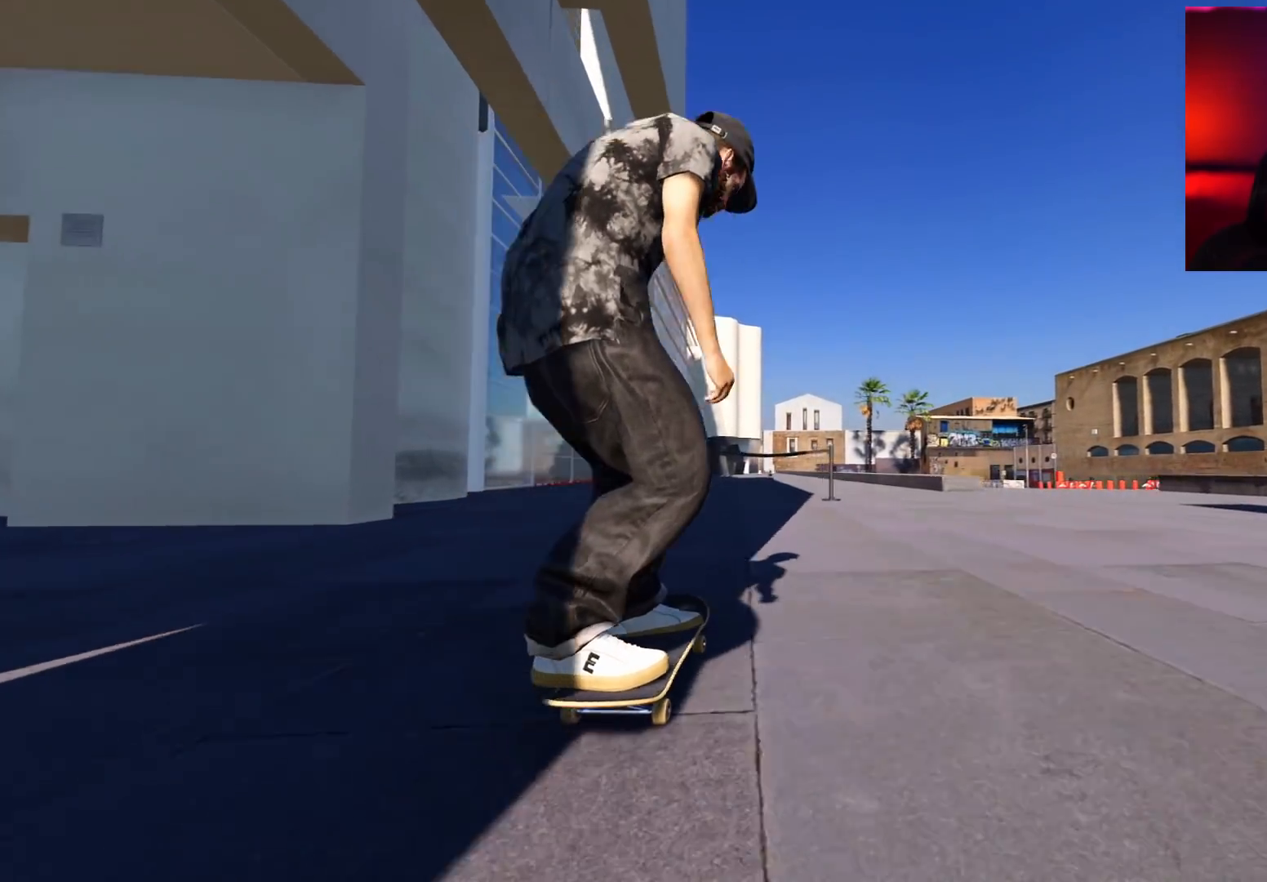
{"buttons": ["L2"], "left_stick": "center", "right_stick": "center", "events": [[33, "DPAD_LEFT", "up"], [183, "L2", "down"], [317, "L2", "up"], [500, "L2", "down"]]}
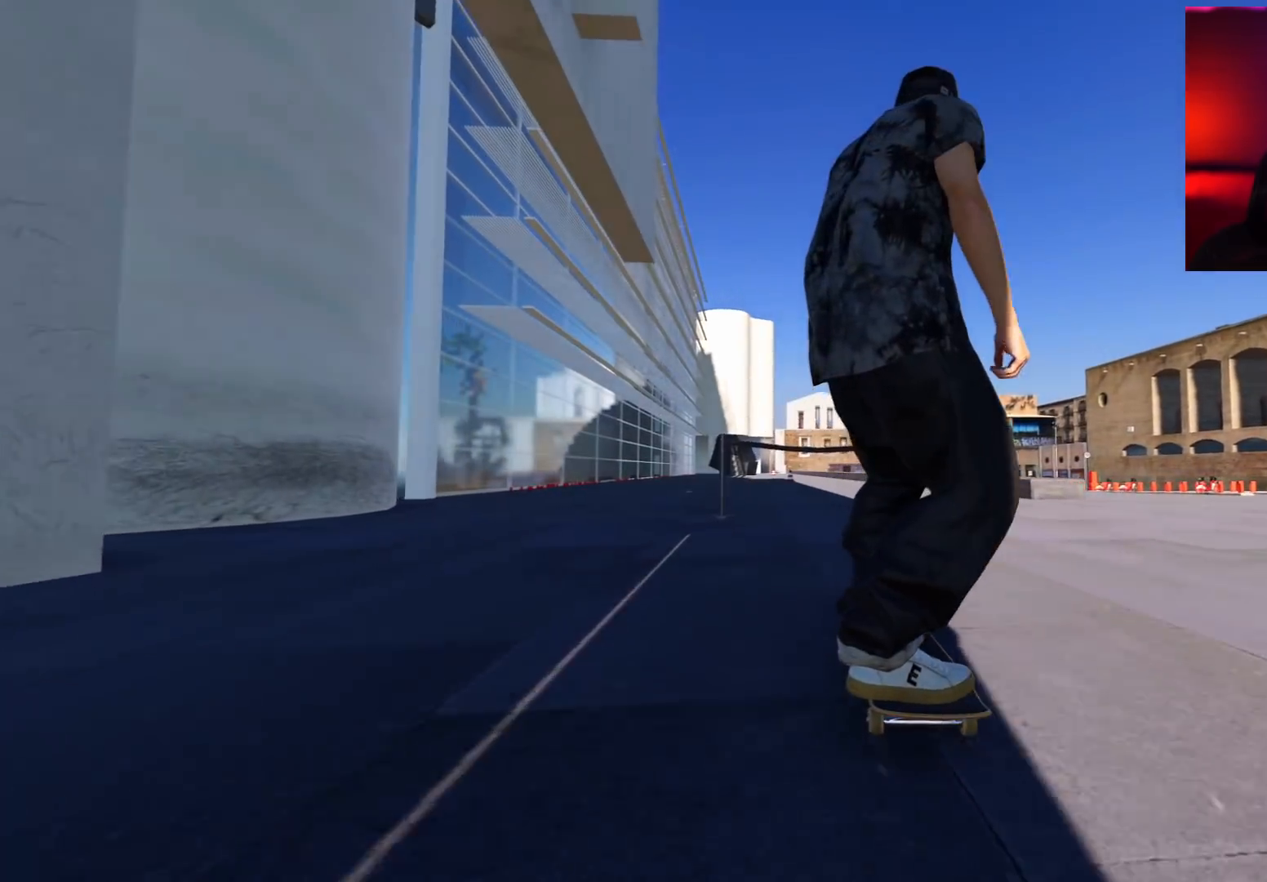
{"buttons": [], "left_stick": "down", "right_stick": "down", "events": [[67, "L2", "up"], [400, "left_stick", "down"], [400, "right_stick", "down"]]}
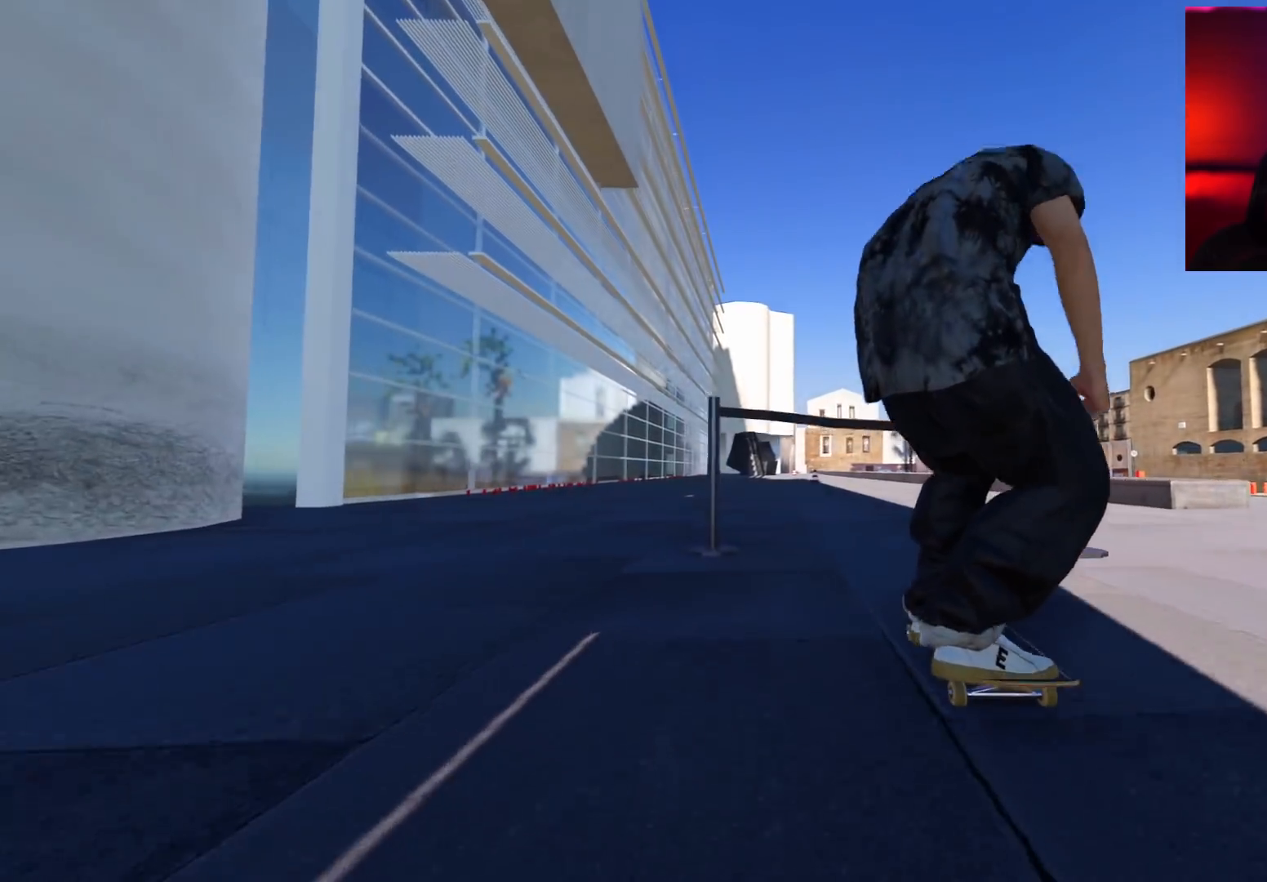
{"buttons": [], "left_stick": "center", "right_stick": "center", "events": [[200, "right_stick", "center"], [217, "left_stick", "center"], [233, "L2", "down"], [267, "left_stick", "up-left"], [300, "L2", "up"], [317, "left_stick", "center"]]}
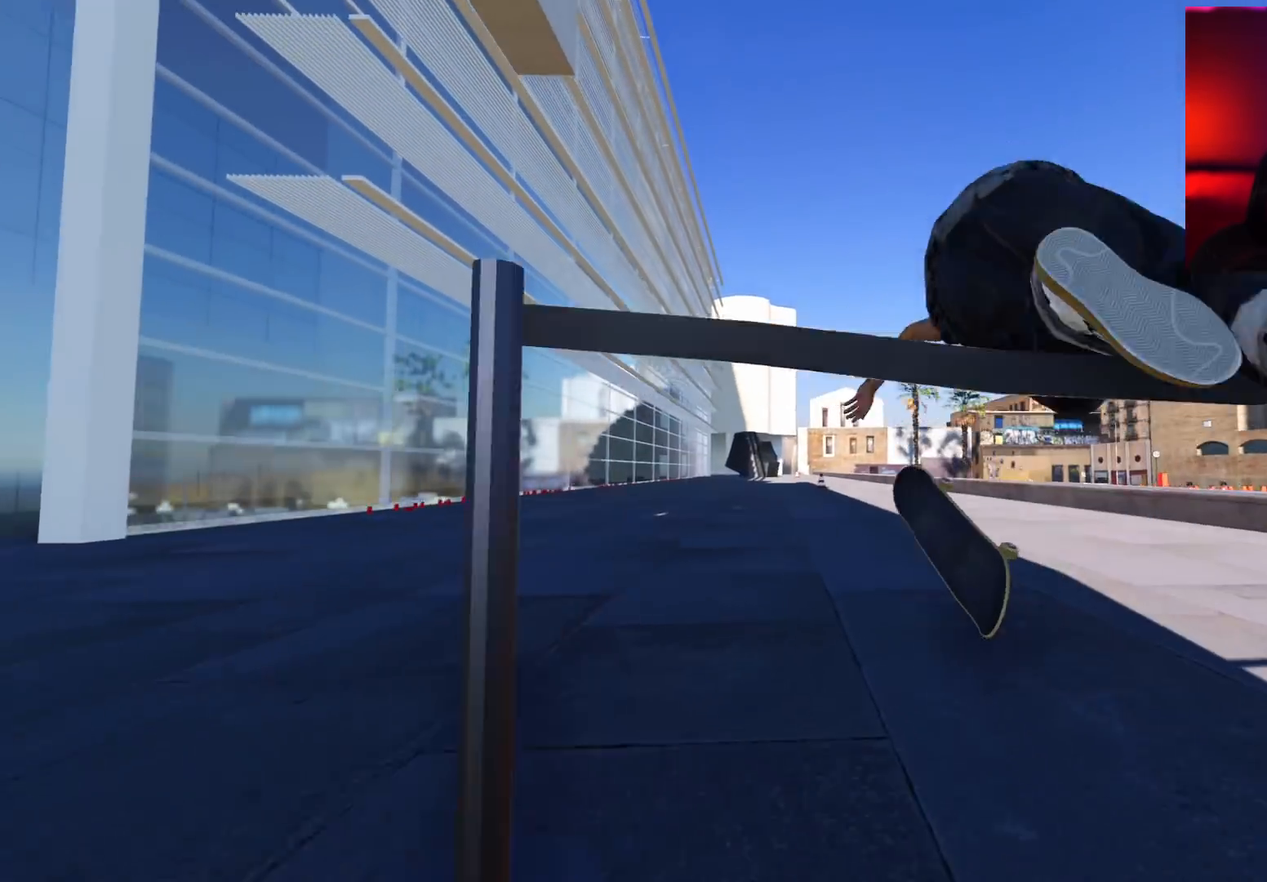
{"buttons": [], "left_stick": "center", "right_stick": "center", "events": []}
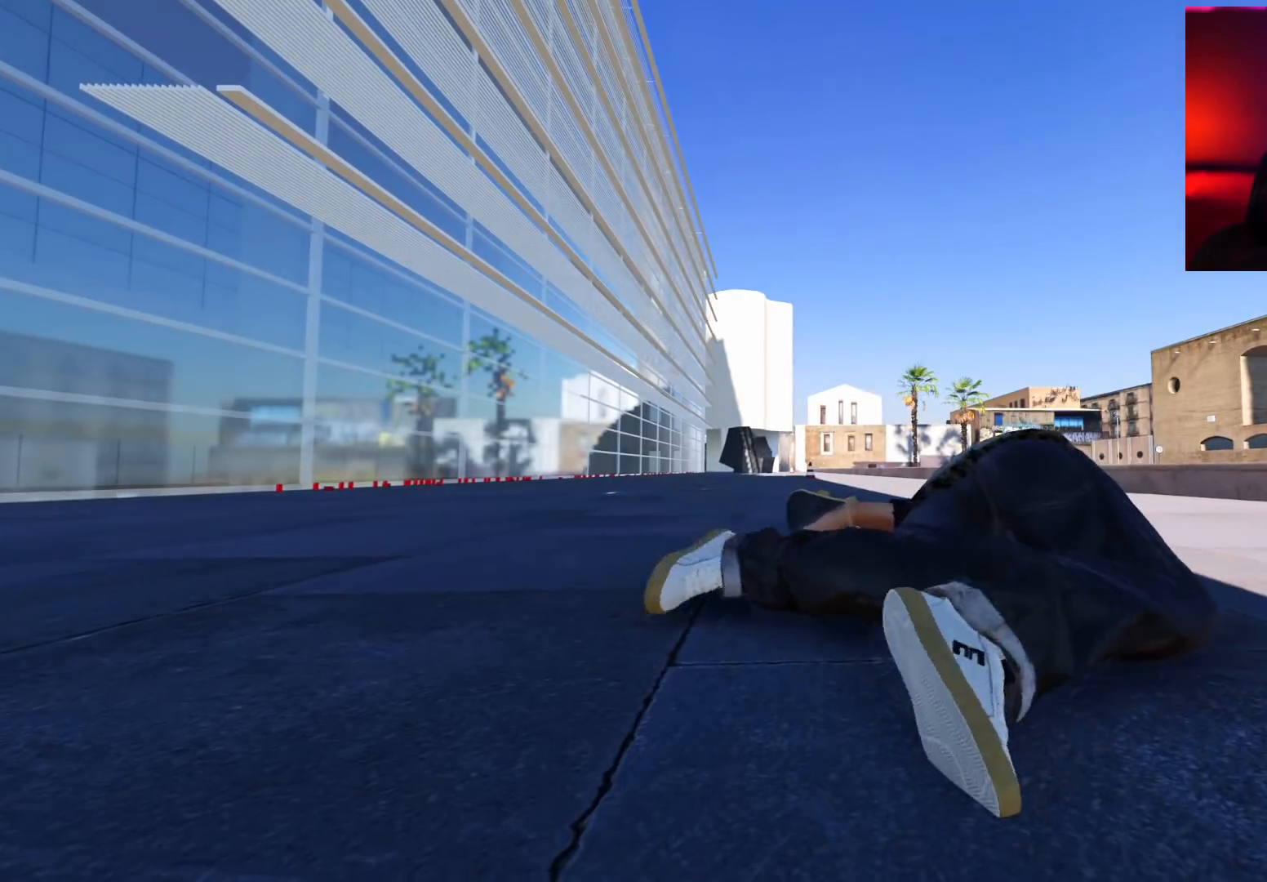
{"buttons": [], "left_stick": "center", "right_stick": "center", "events": []}
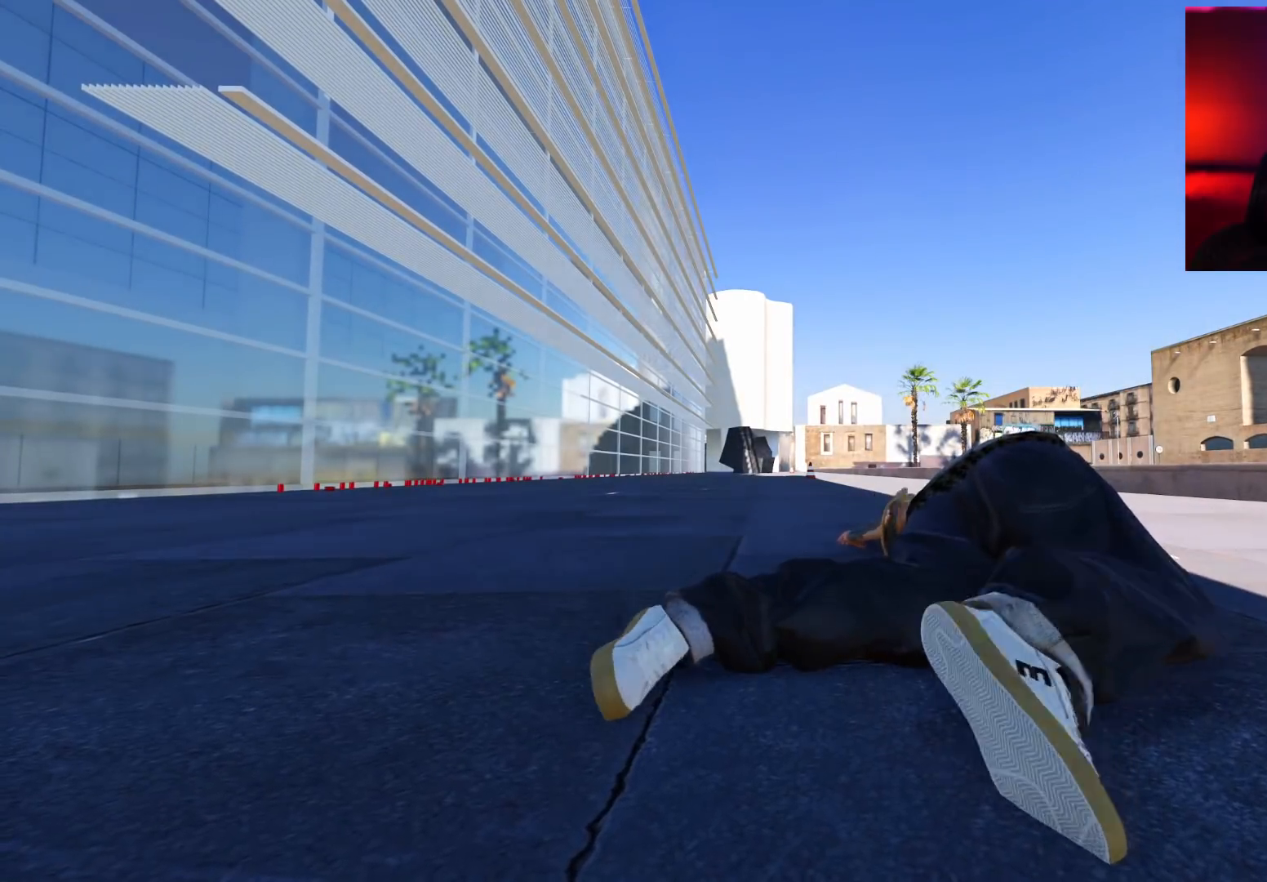
{"buttons": [], "left_stick": "center", "right_stick": "center", "events": []}
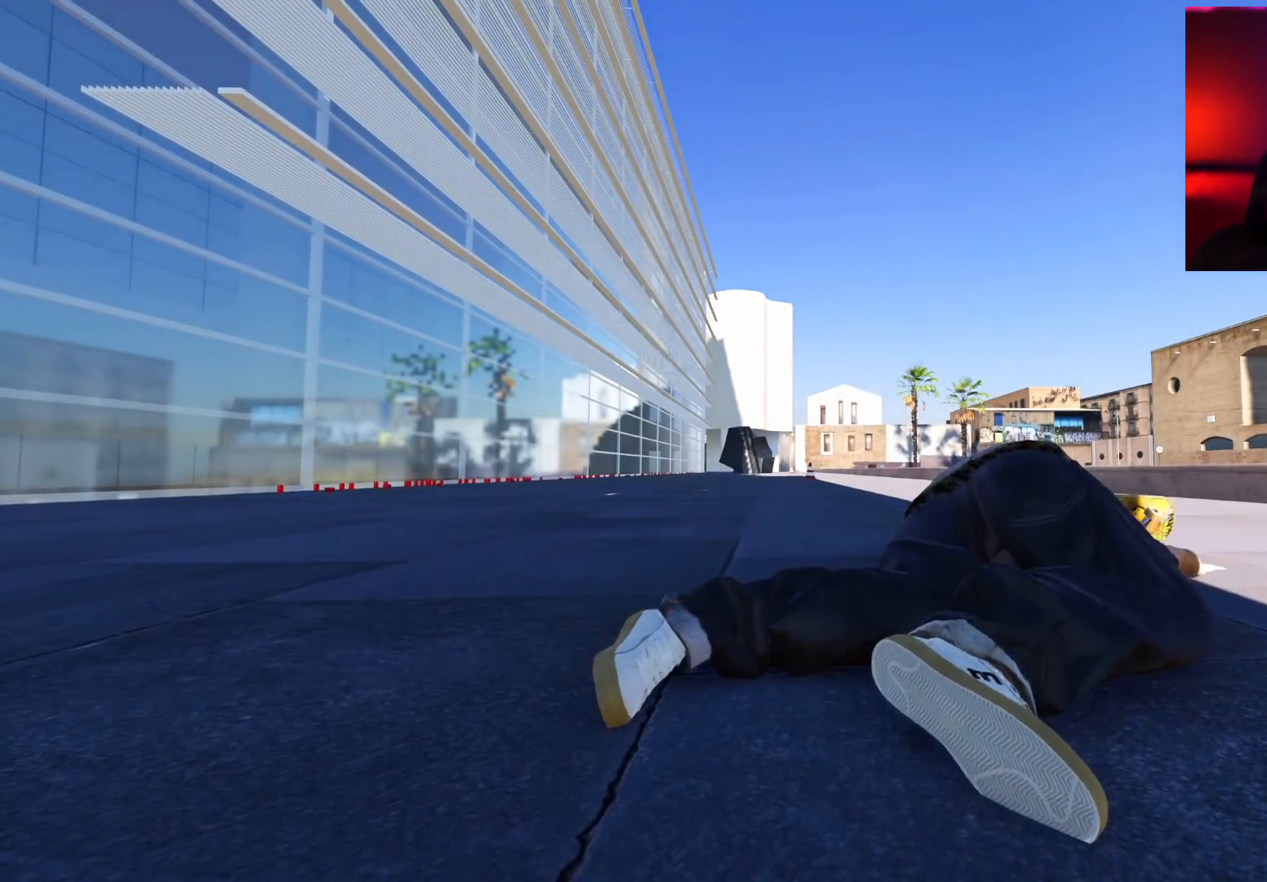
{"buttons": [], "left_stick": "center", "right_stick": "center", "events": [[83, "R2", "down"], [200, "R2", "up"]]}
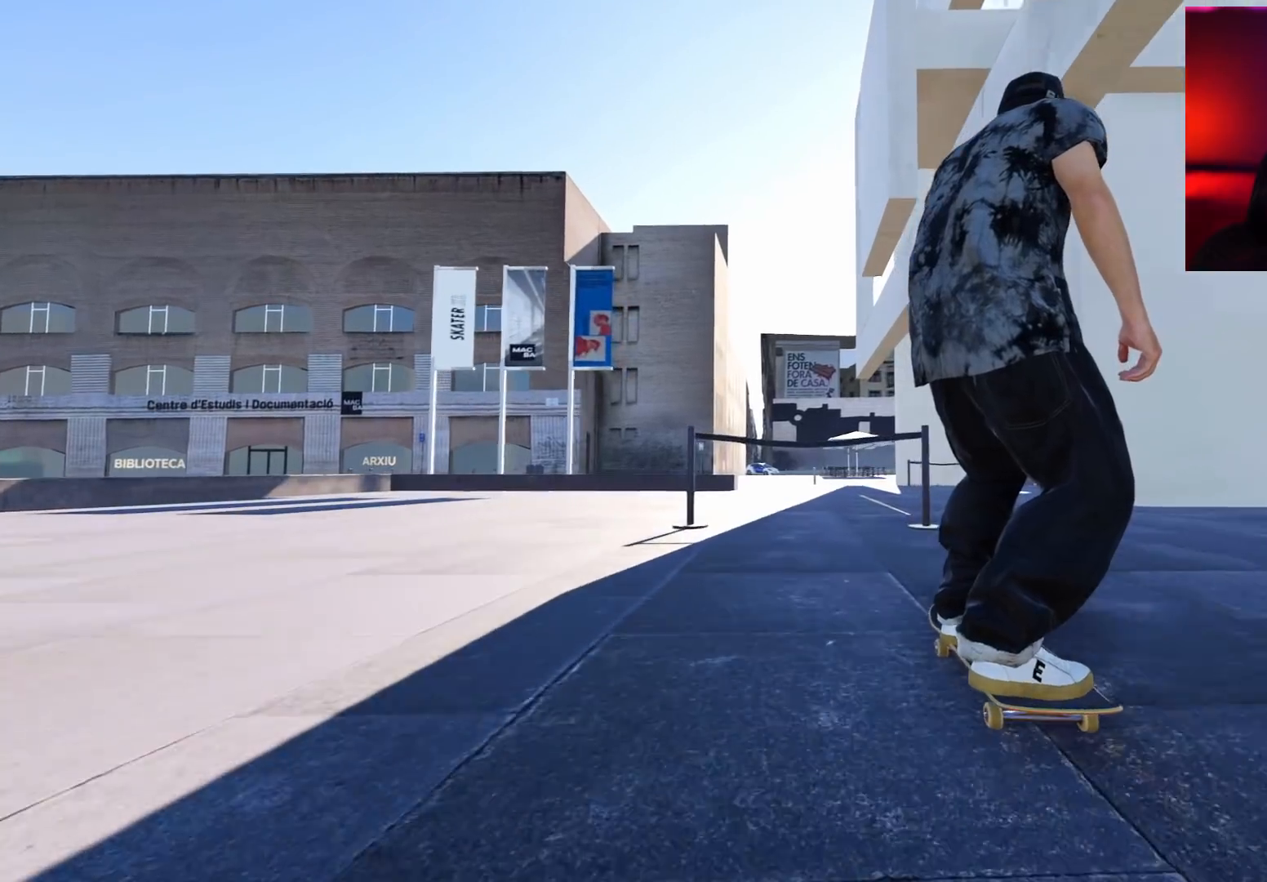
{"buttons": [], "left_stick": "down", "right_stick": "down", "events": [[100, "right_stick", "down"], [183, "left_stick", "down"]]}
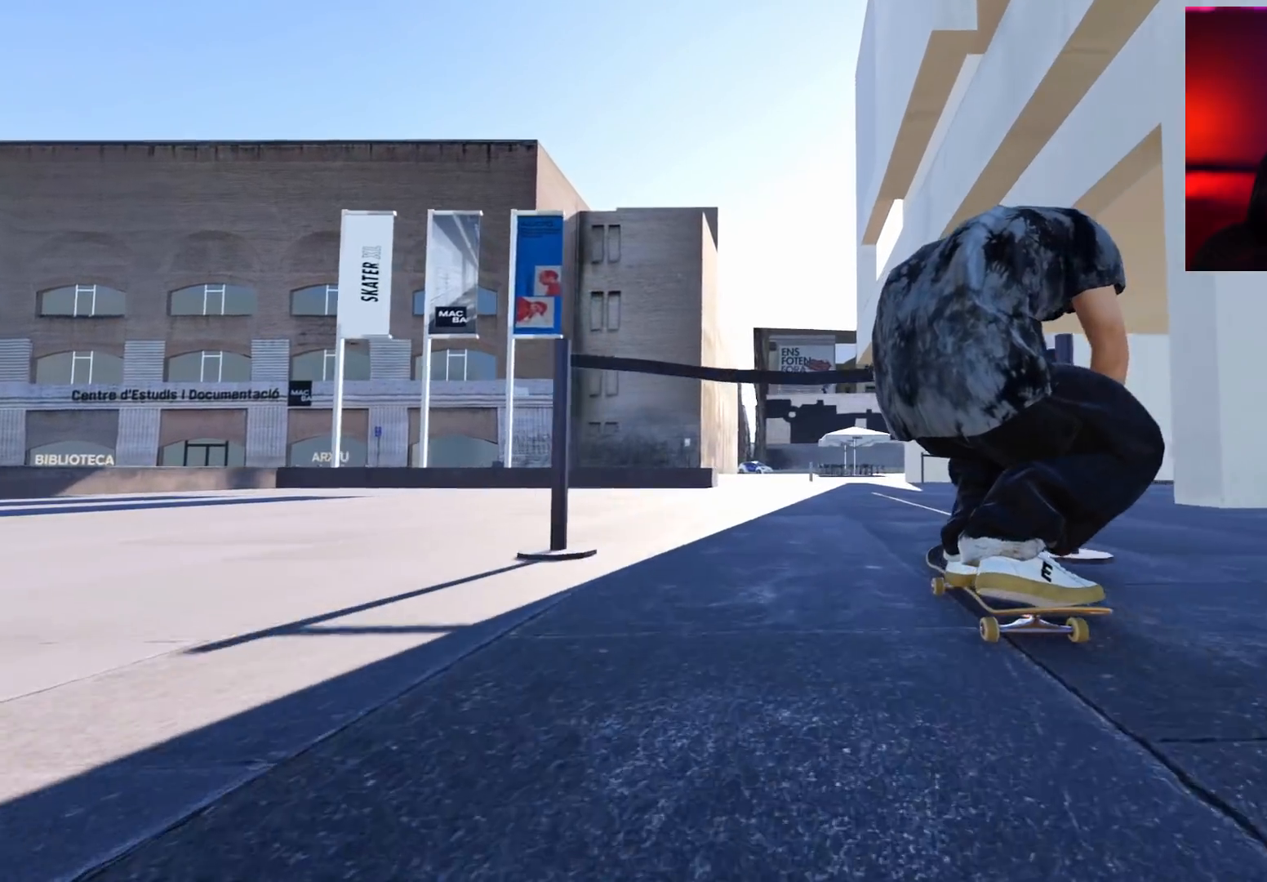
{"buttons": [], "left_stick": "up", "right_stick": "center", "events": [[17, "left_stick", "up-left"], [17, "right_stick", "center"], [183, "left_stick", "center"], [383, "left_stick", "up"]]}
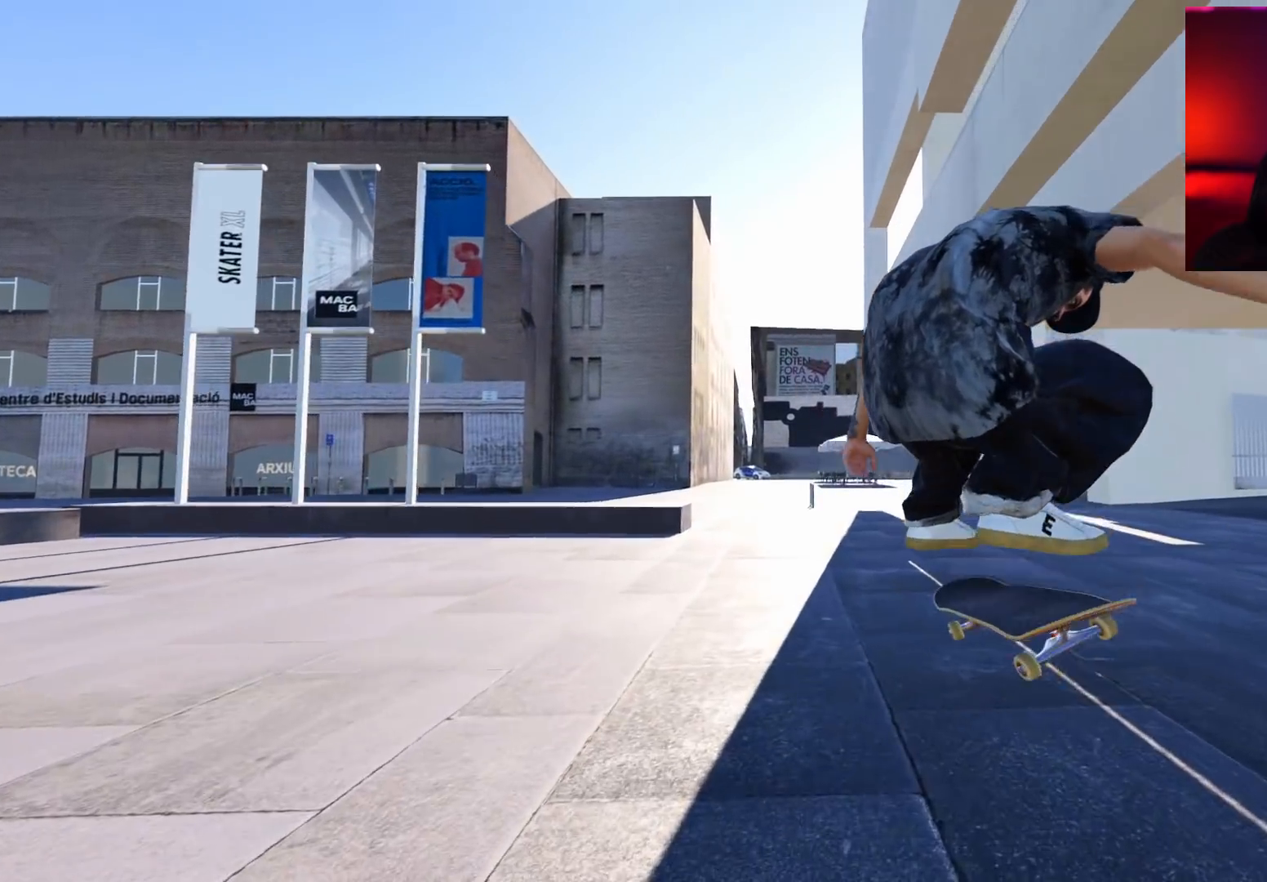
{"buttons": [], "left_stick": "up", "right_stick": "center", "events": []}
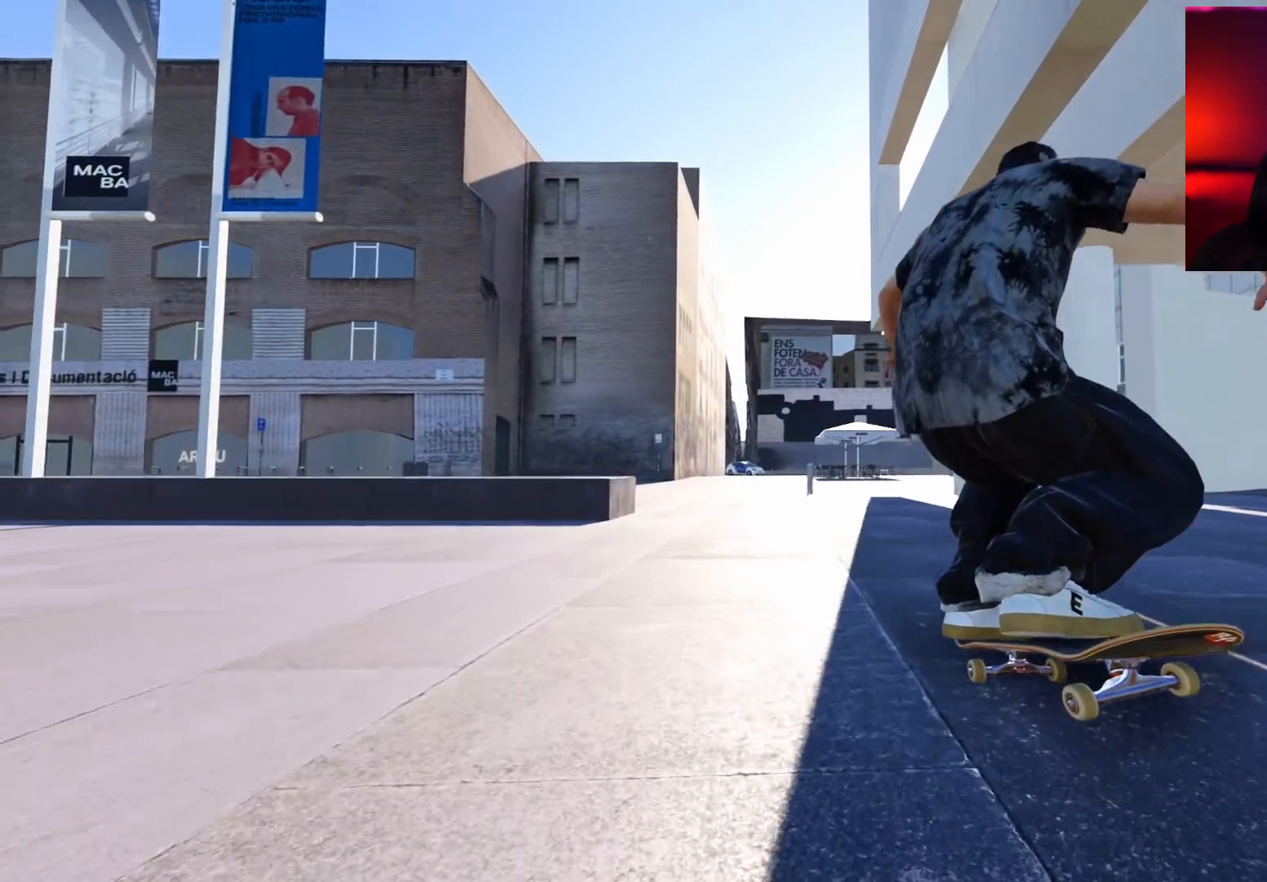
{"buttons": [], "left_stick": "up", "right_stick": "center", "events": []}
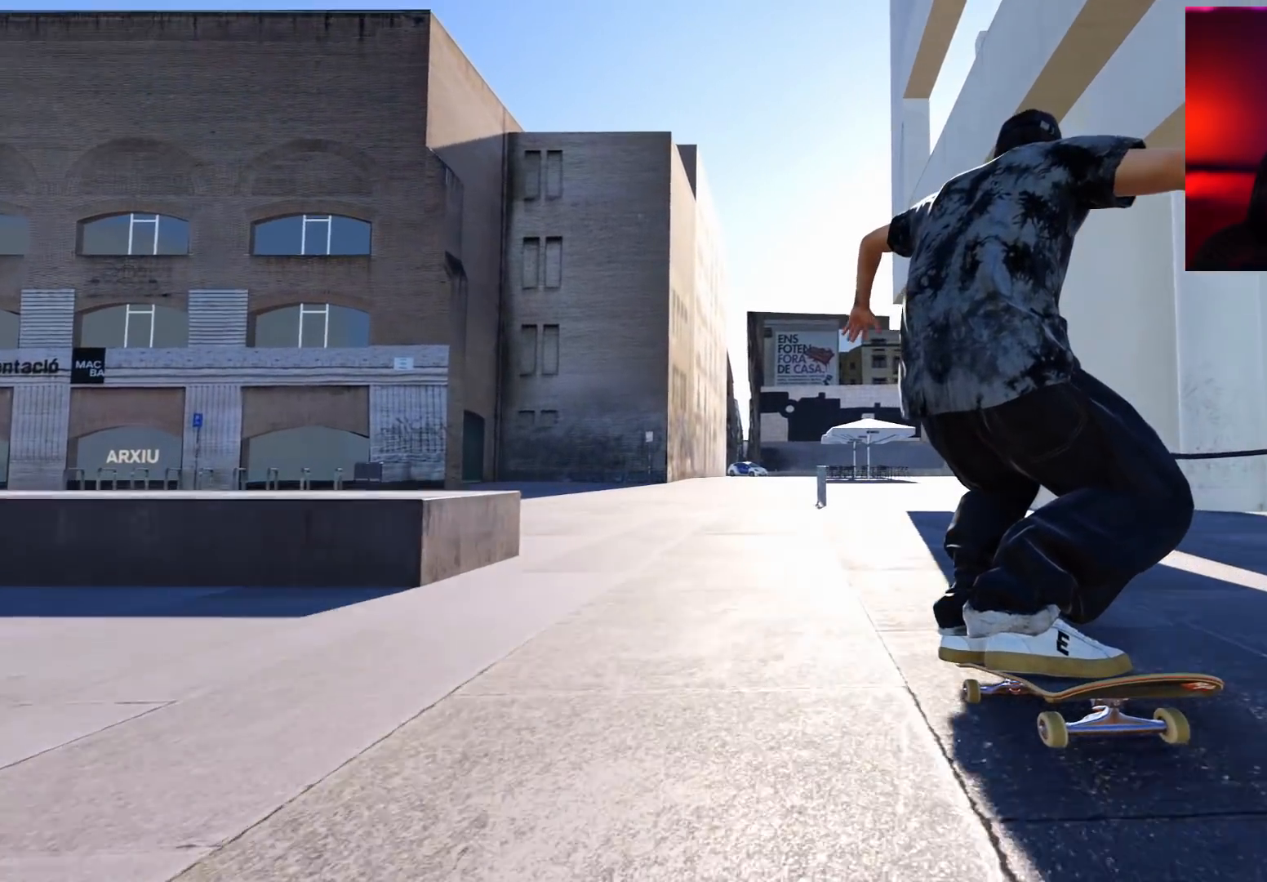
{"buttons": ["L2"], "left_stick": "up", "right_stick": "up", "events": [[67, "L2", "down"], [500, "right_stick", "up"]]}
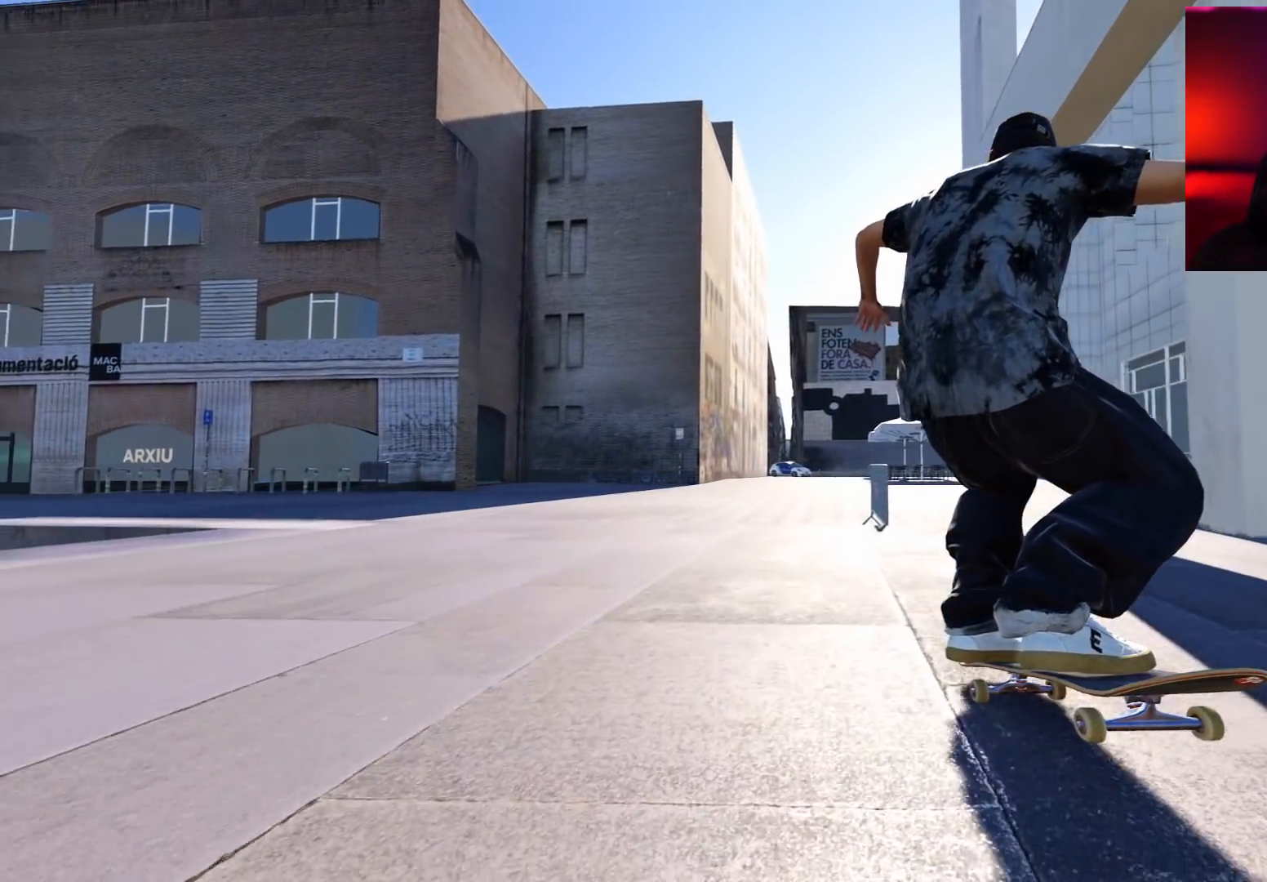
{"buttons": ["L2"], "left_stick": "up", "right_stick": "up", "events": [[133, "right_stick", "center"], [267, "right_stick", "down"], [300, "L2", "up"], [383, "right_stick", "center"], [467, "L2", "down"], [467, "right_stick", "up"]]}
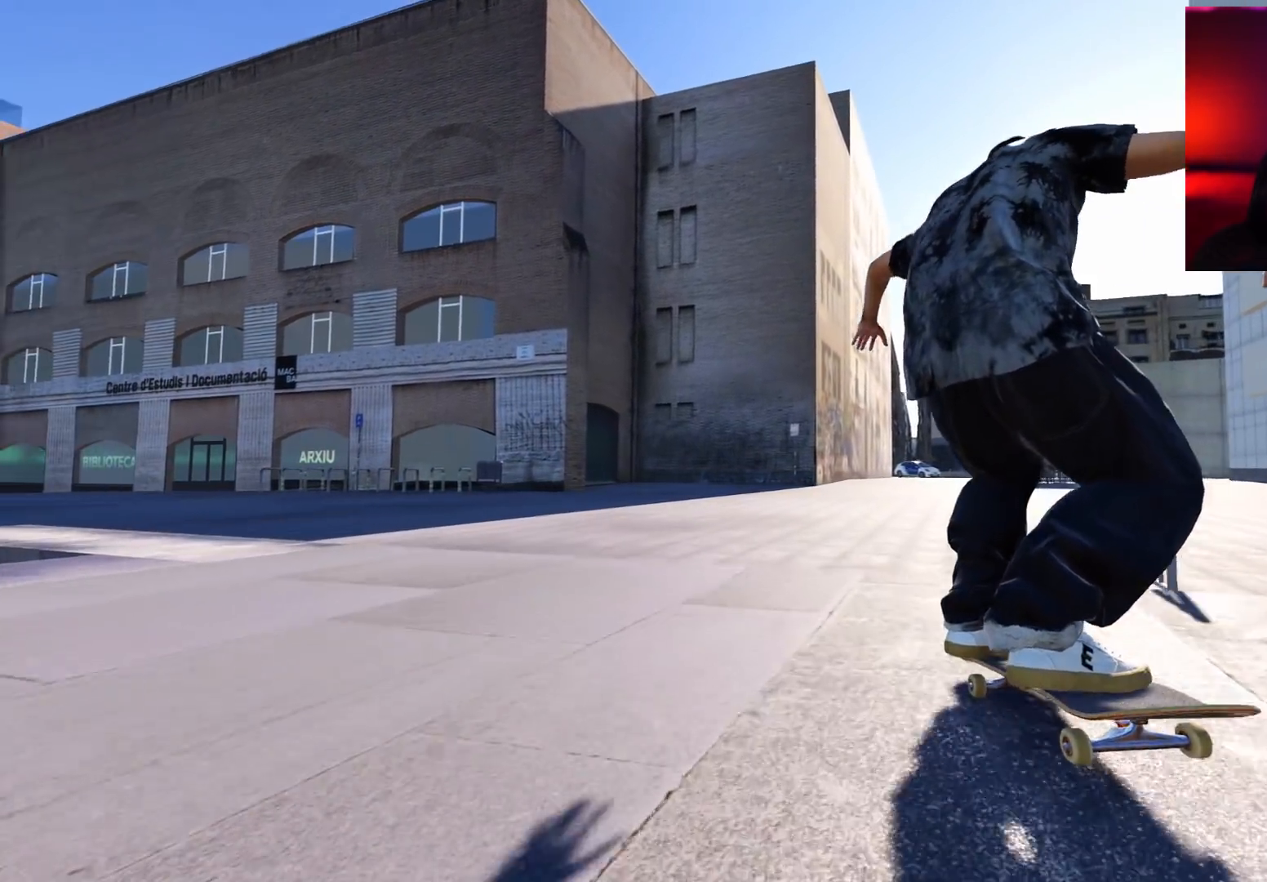
{"buttons": ["L2"], "left_stick": "down-left", "right_stick": "right", "events": [[67, "left_stick", "center"], [133, "right_stick", "center"], [333, "left_stick", "left"], [367, "right_stick", "right"], [433, "left_stick", "down-left"]]}
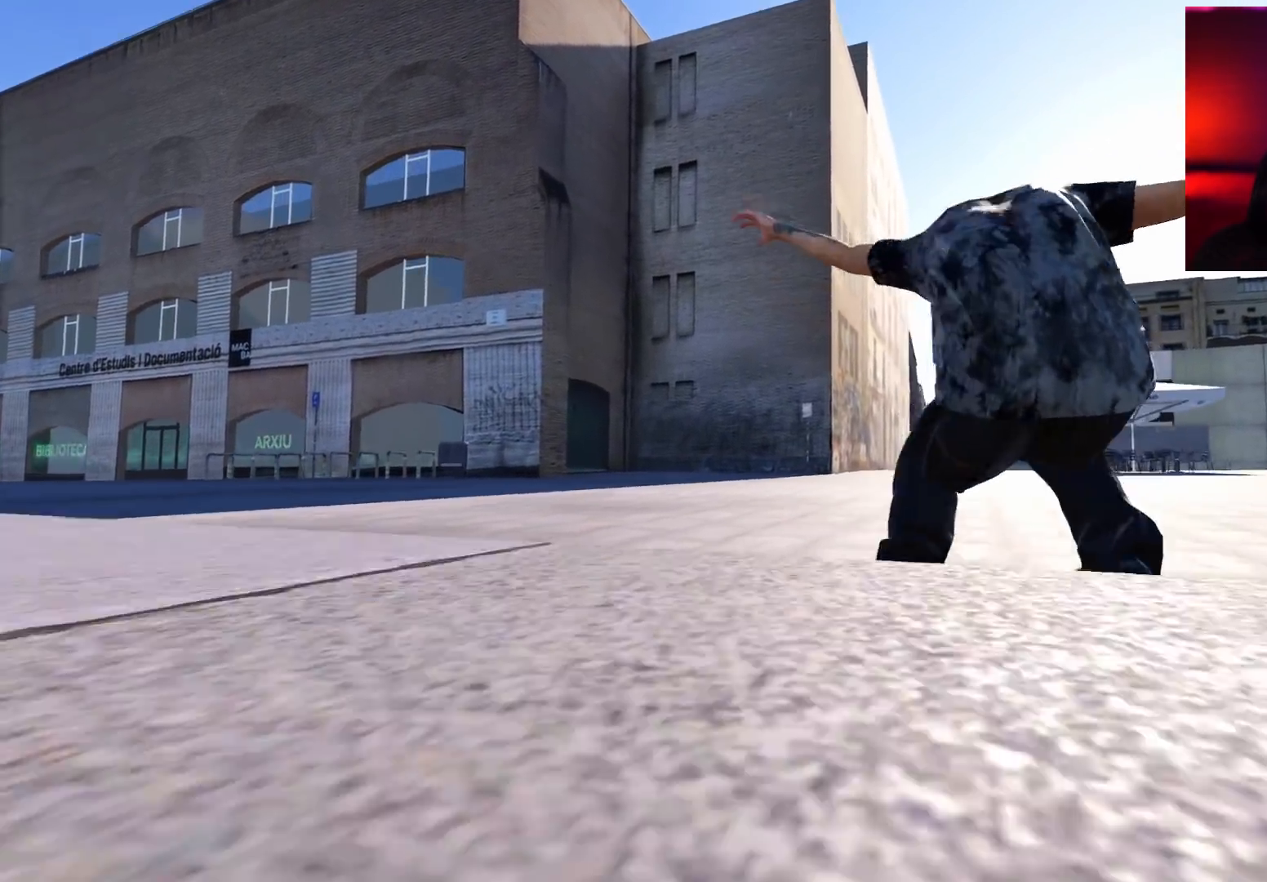
{"buttons": ["L2", "DPAD_RIGHT"], "left_stick": "center", "right_stick": "center", "events": [[83, "left_stick", "center"], [83, "right_stick", "center"], [150, "L2", "up"], [417, "L2", "down"], [450, "DPAD_RIGHT", "down"]]}
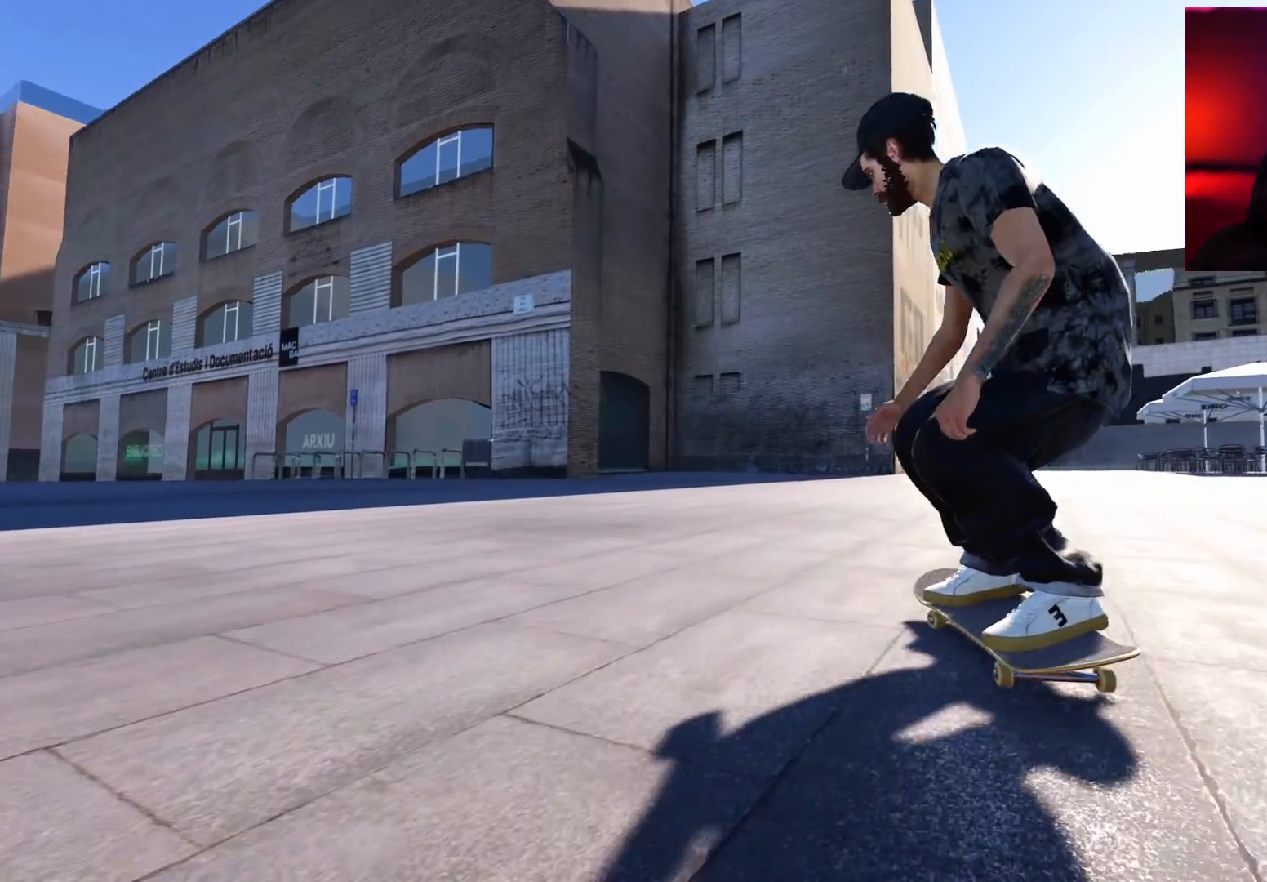
{"buttons": ["L2", "DPAD_RIGHT"], "left_stick": "center", "right_stick": "center", "events": [[67, "DPAD_RIGHT", "up"], [150, "DPAD_RIGHT", "down"], [233, "DPAD_RIGHT", "up"], [333, "DPAD_RIGHT", "down"], [417, "DPAD_RIGHT", "up"], [500, "DPAD_RIGHT", "down"]]}
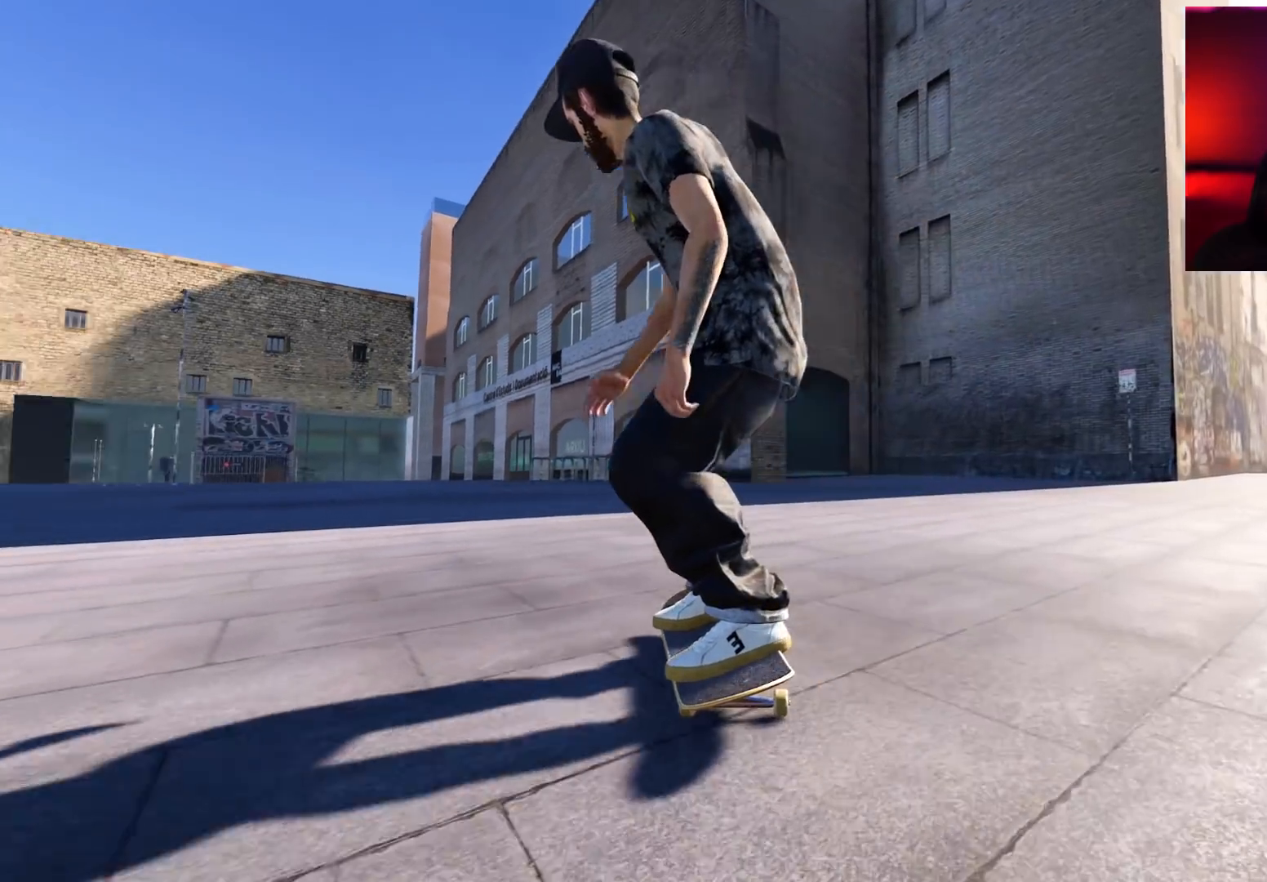
{"buttons": [], "left_stick": "center", "right_stick": "left", "events": [[83, "DPAD_RIGHT", "up"], [100, "X", "down"], [217, "X", "up"], [383, "L2", "up"], [400, "right_stick", "left"]]}
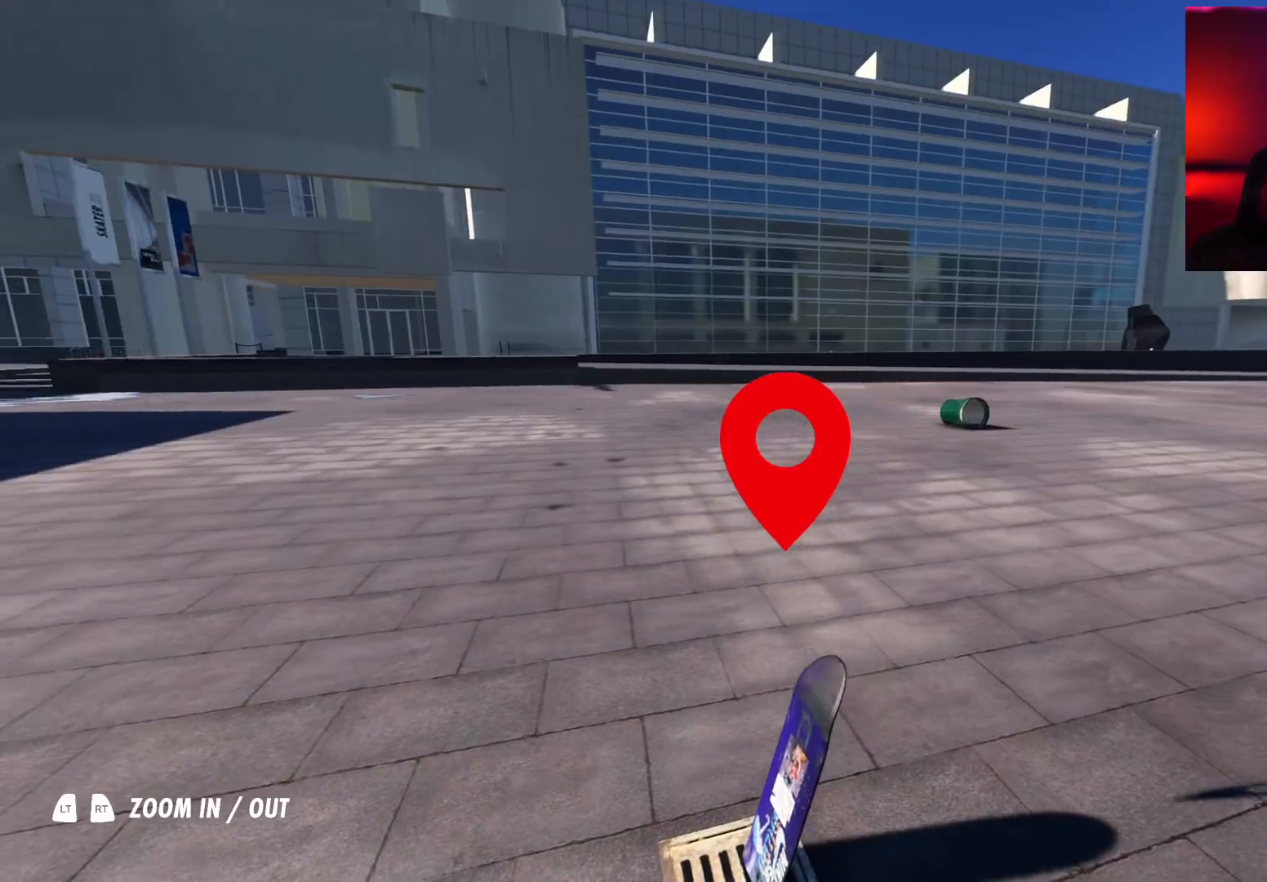
{"buttons": [], "left_stick": "center", "right_stick": "center", "events": [[233, "right_stick", "center"]]}
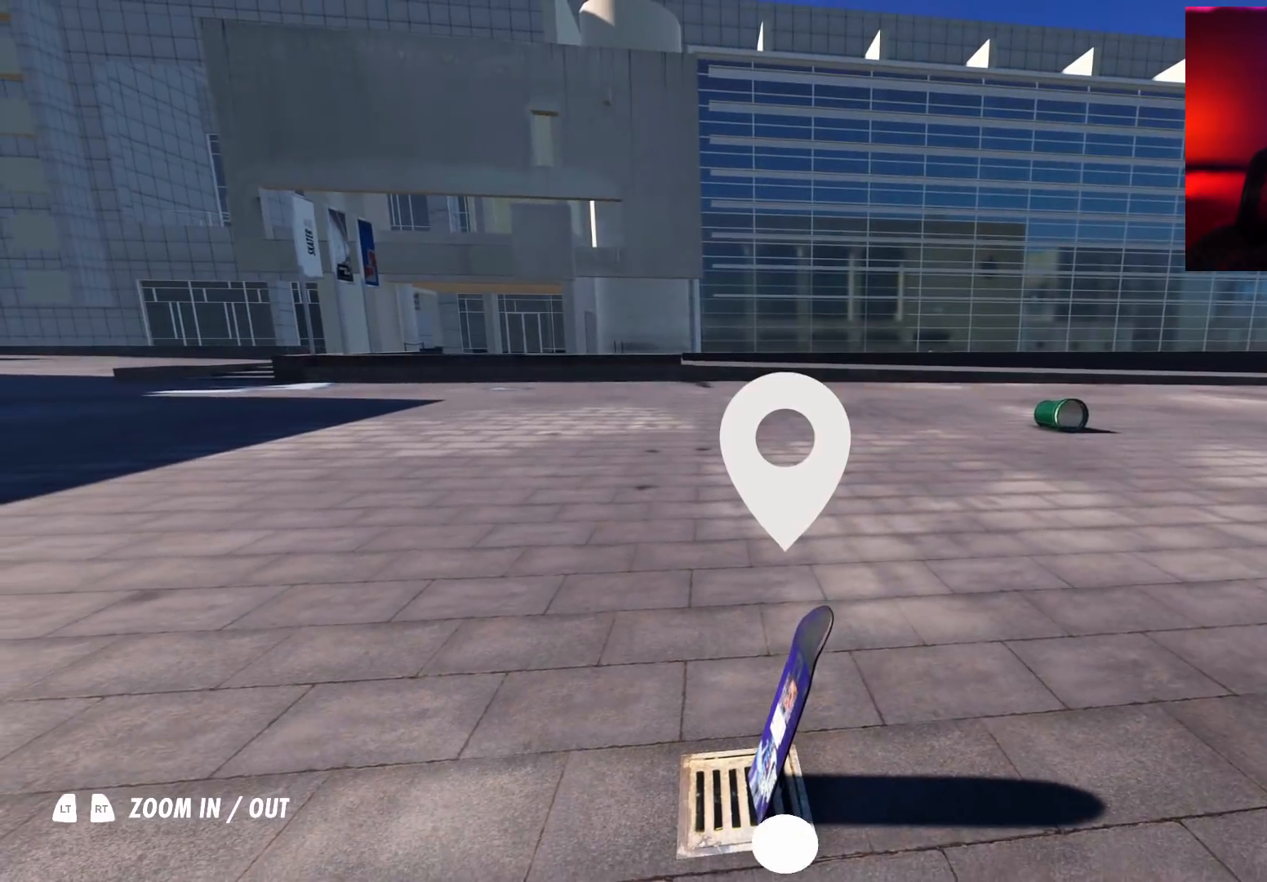
{"buttons": [], "left_stick": "center", "right_stick": "right", "events": [[250, "right_stick", "right"]]}
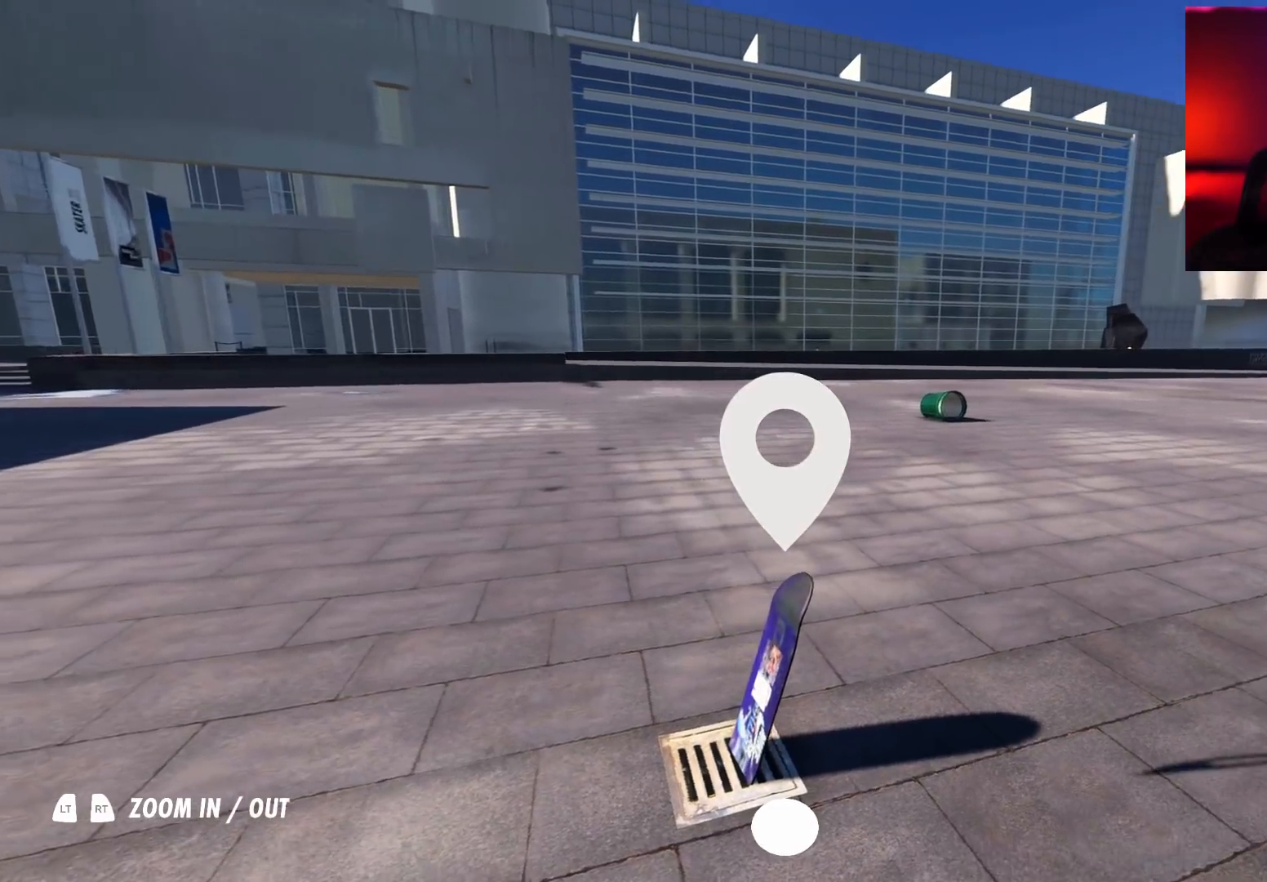
{"buttons": [], "left_stick": "left", "right_stick": "right", "events": [[467, "left_stick", "left"]]}
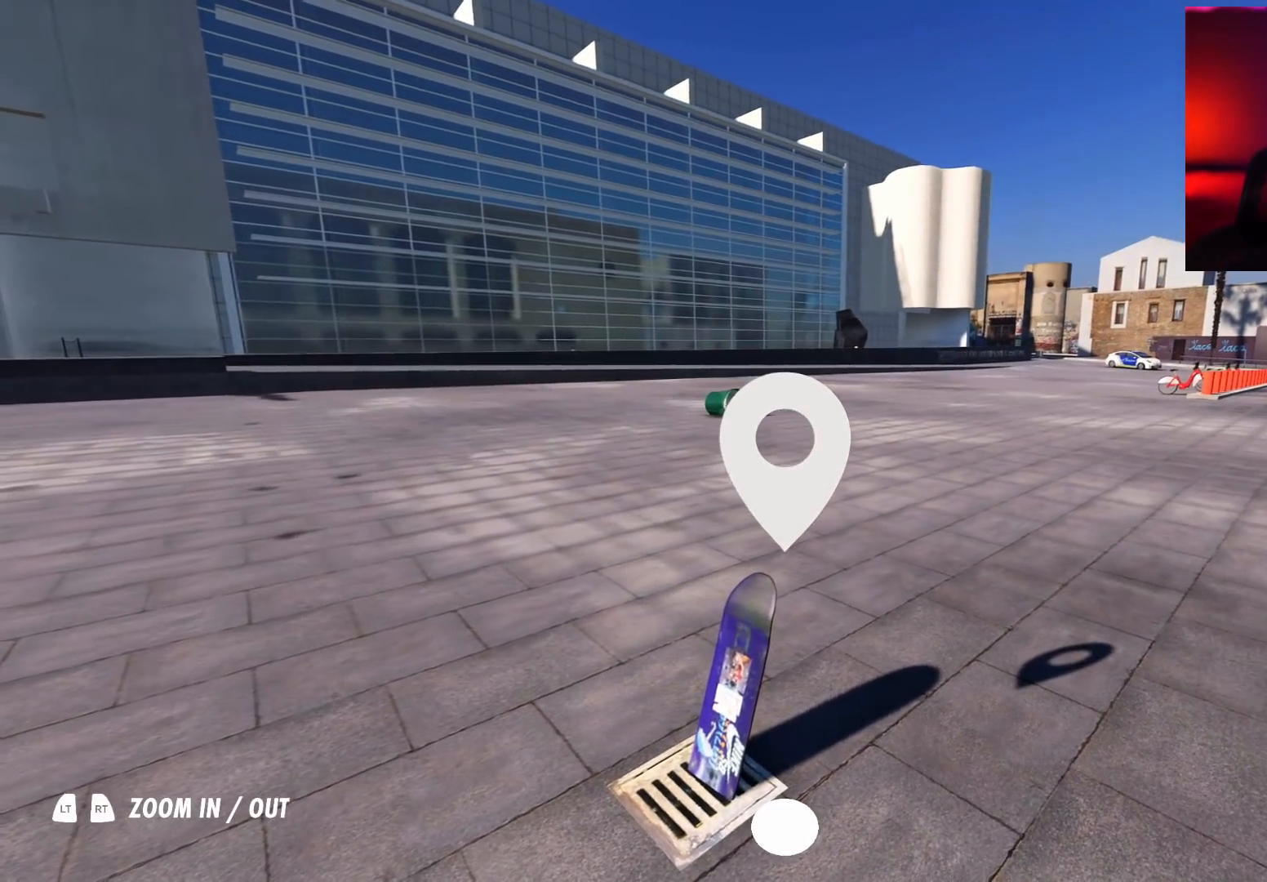
{"buttons": [], "left_stick": "center", "right_stick": "right", "events": [[117, "left_stick", "center"], [117, "right_stick", "center"], [317, "left_stick", "left"], [400, "left_stick", "center"], [450, "right_stick", "right"]]}